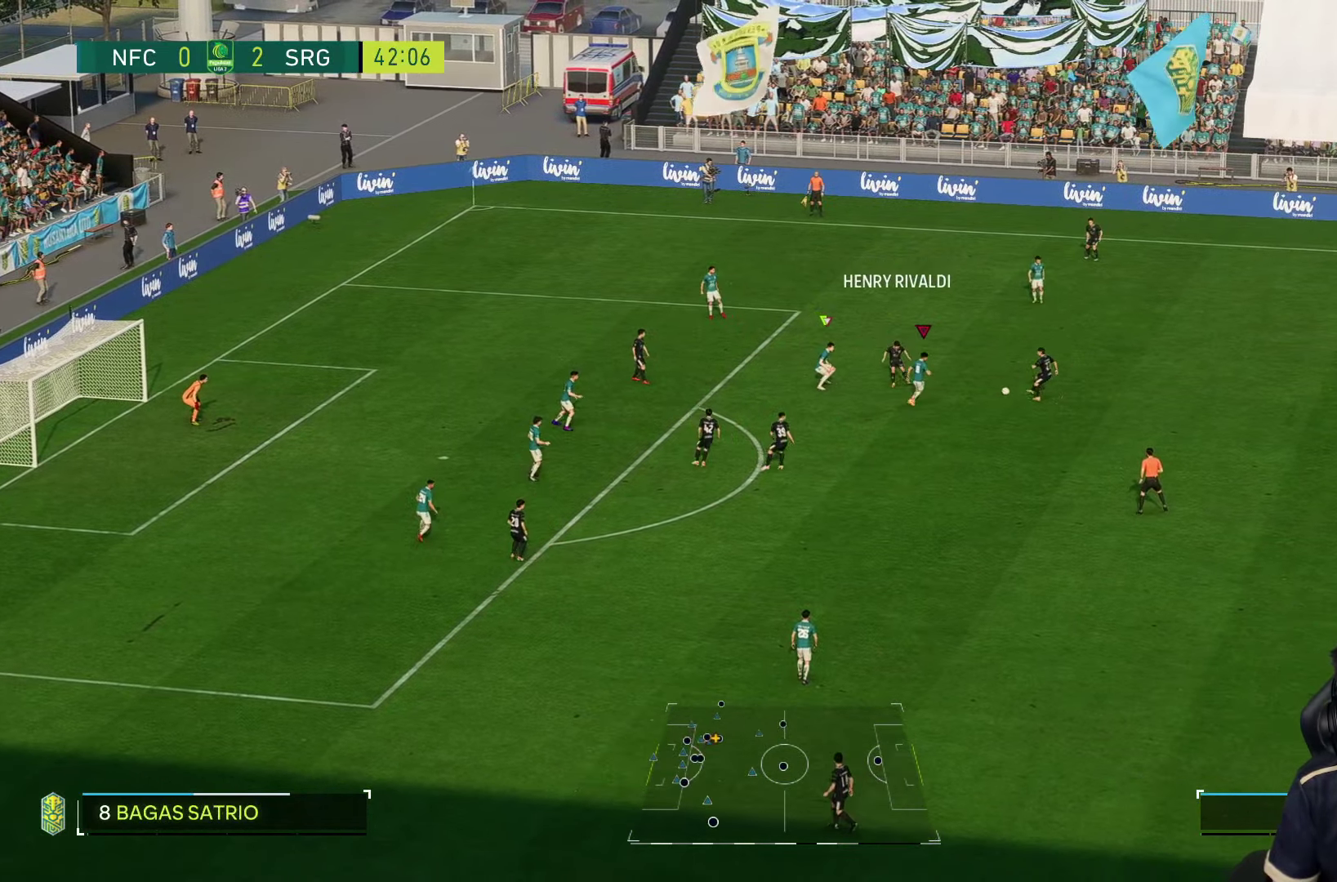
Gameplay with a controller (PlayStation layout); each line is a JSON object with the inputs held at the frame after it. "events" lists button and stick changes between this image and that frame as [ms after this image, input, new state], when the widget could be followed in between. Not read: L3 R3.
{"buttons": ["R1"], "left_stick": "right", "right_stick": "center", "events": [[150, "R1", "down"], [300, "left_stick", "down-right"], [333, "R1", "up"], [333, "SQUARE", "down"], [433, "SQUARE", "up"], [450, "R2", "up"], [466, "left_stick", "right"], [500, "R1", "down"]]}
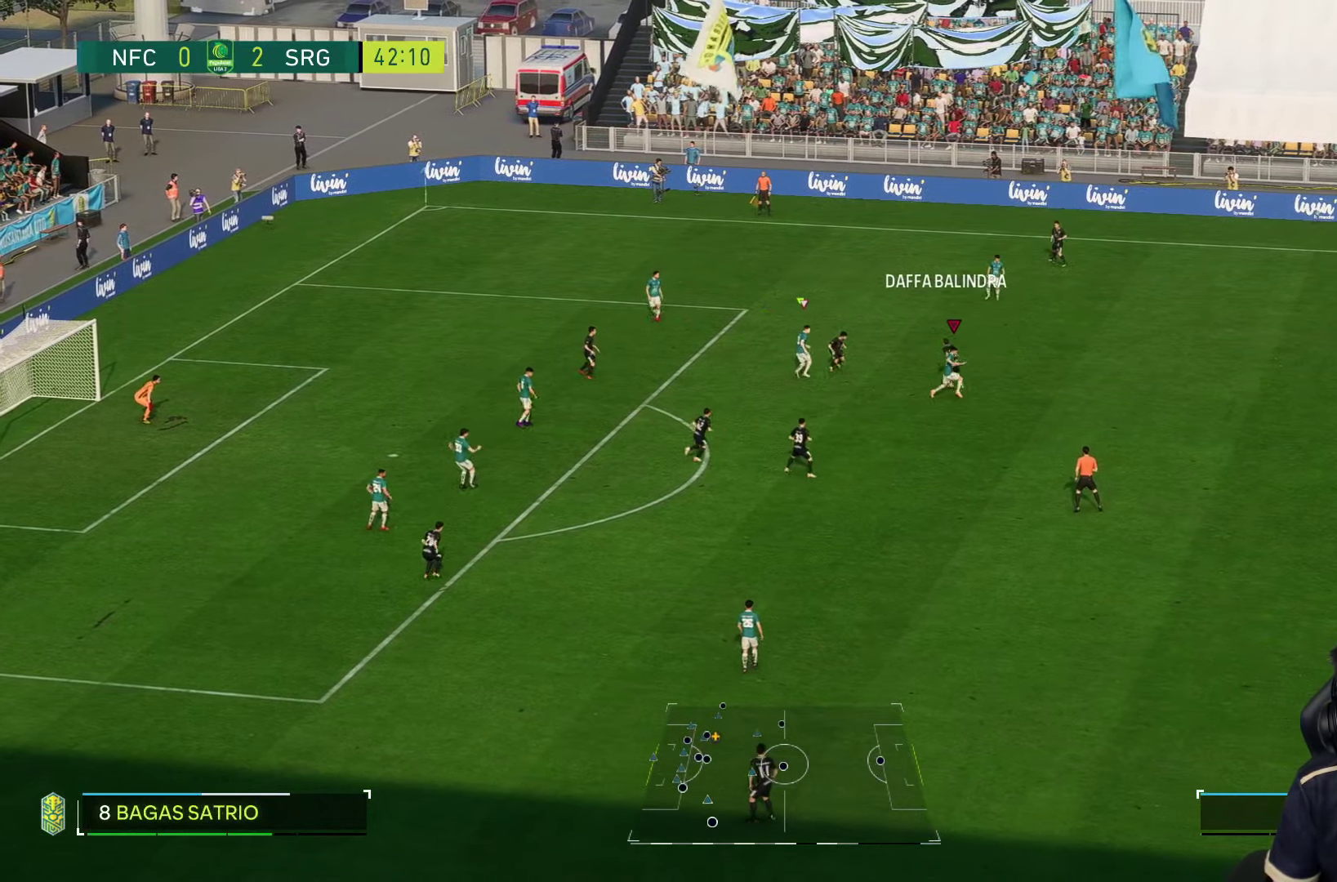
{"buttons": ["R2"], "left_stick": "right", "right_stick": "center", "events": [[100, "R2", "down"], [466, "R1", "up"]]}
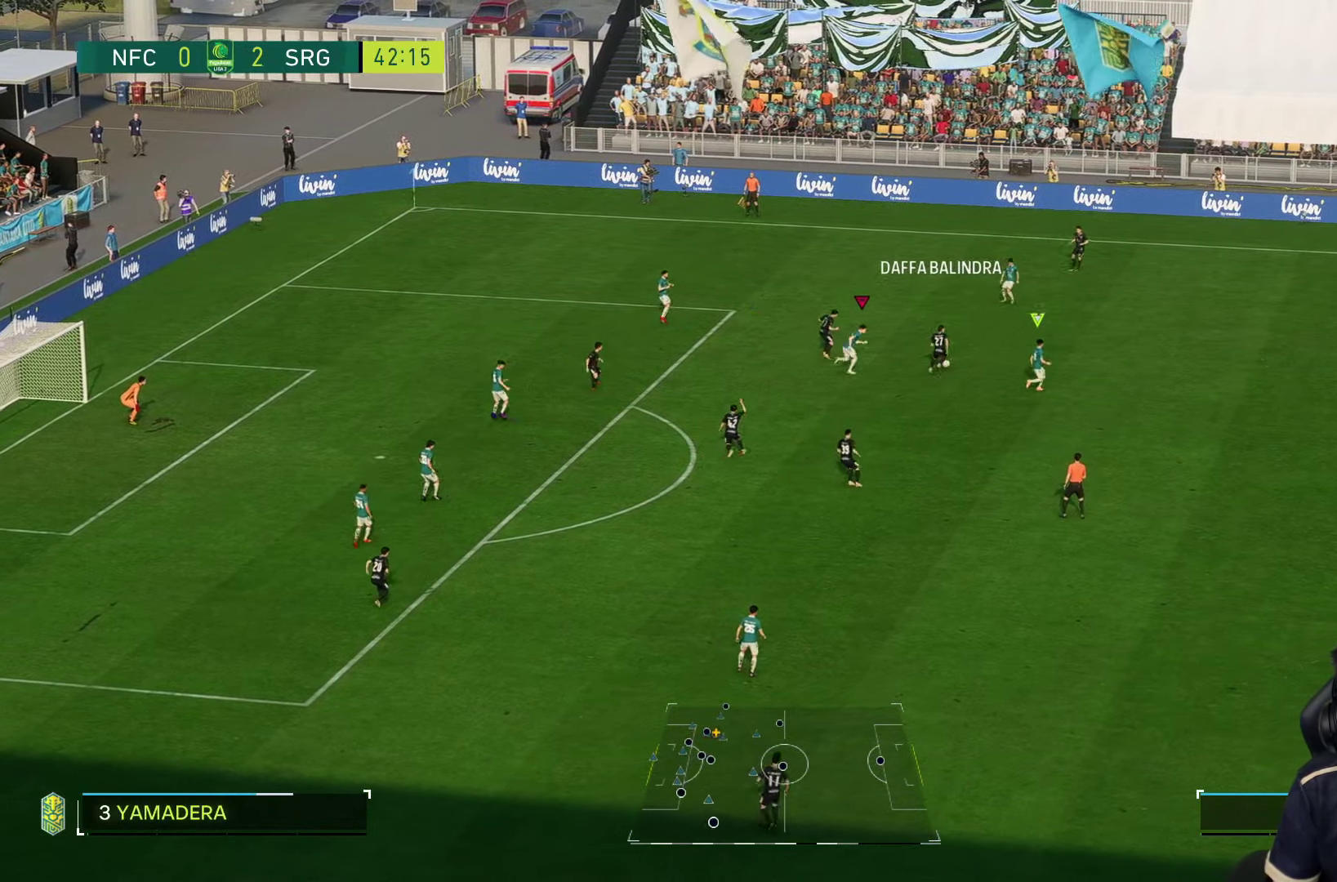
{"buttons": [], "left_stick": "right", "right_stick": "center", "events": [[166, "left_stick", "up-right"], [200, "R2", "up"], [400, "left_stick", "right"]]}
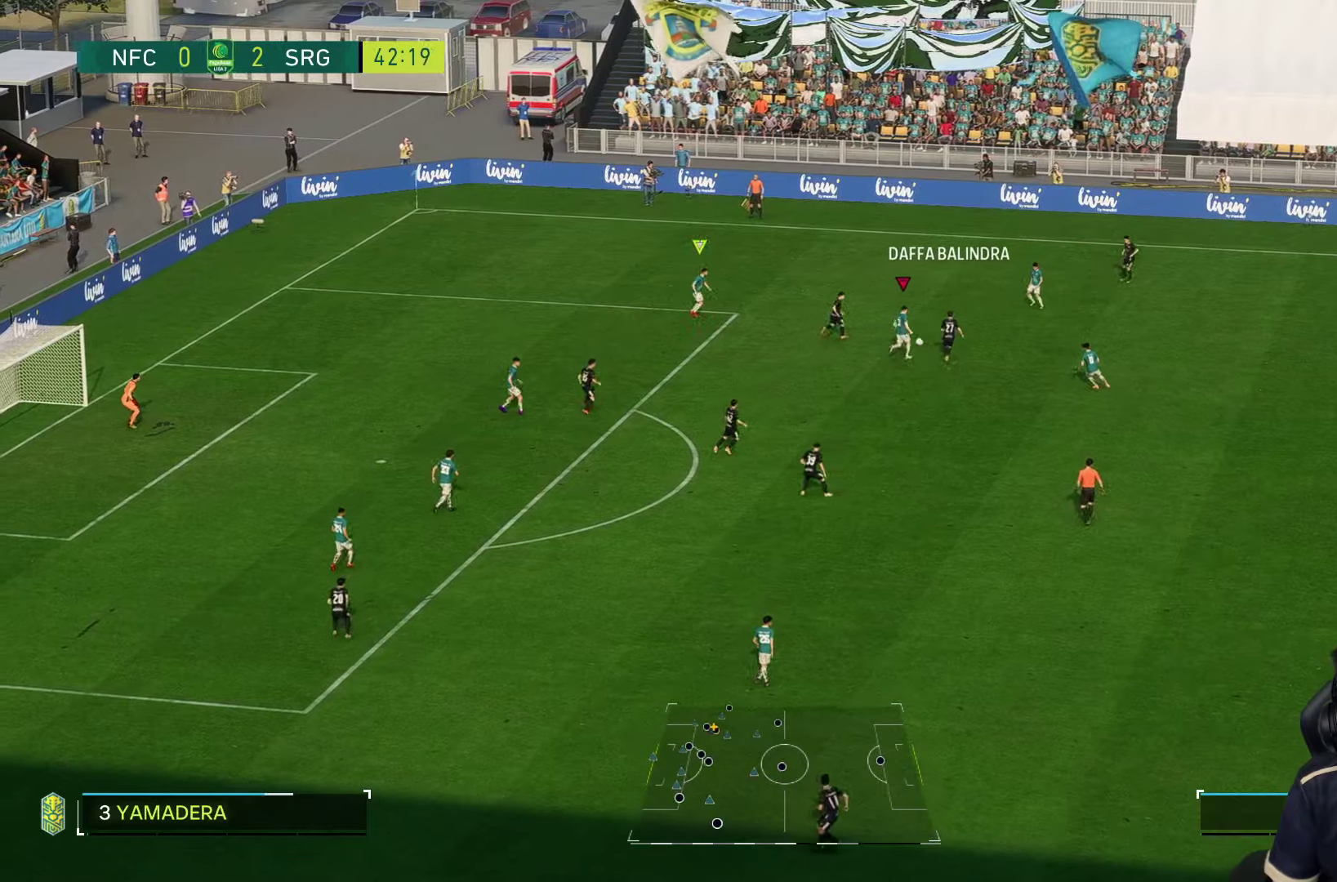
{"buttons": ["R2"], "left_stick": "right", "right_stick": "center", "events": [[117, "left_stick", "up"], [283, "R2", "down"], [350, "left_stick", "right"], [383, "R2", "up"], [467, "R2", "down"]]}
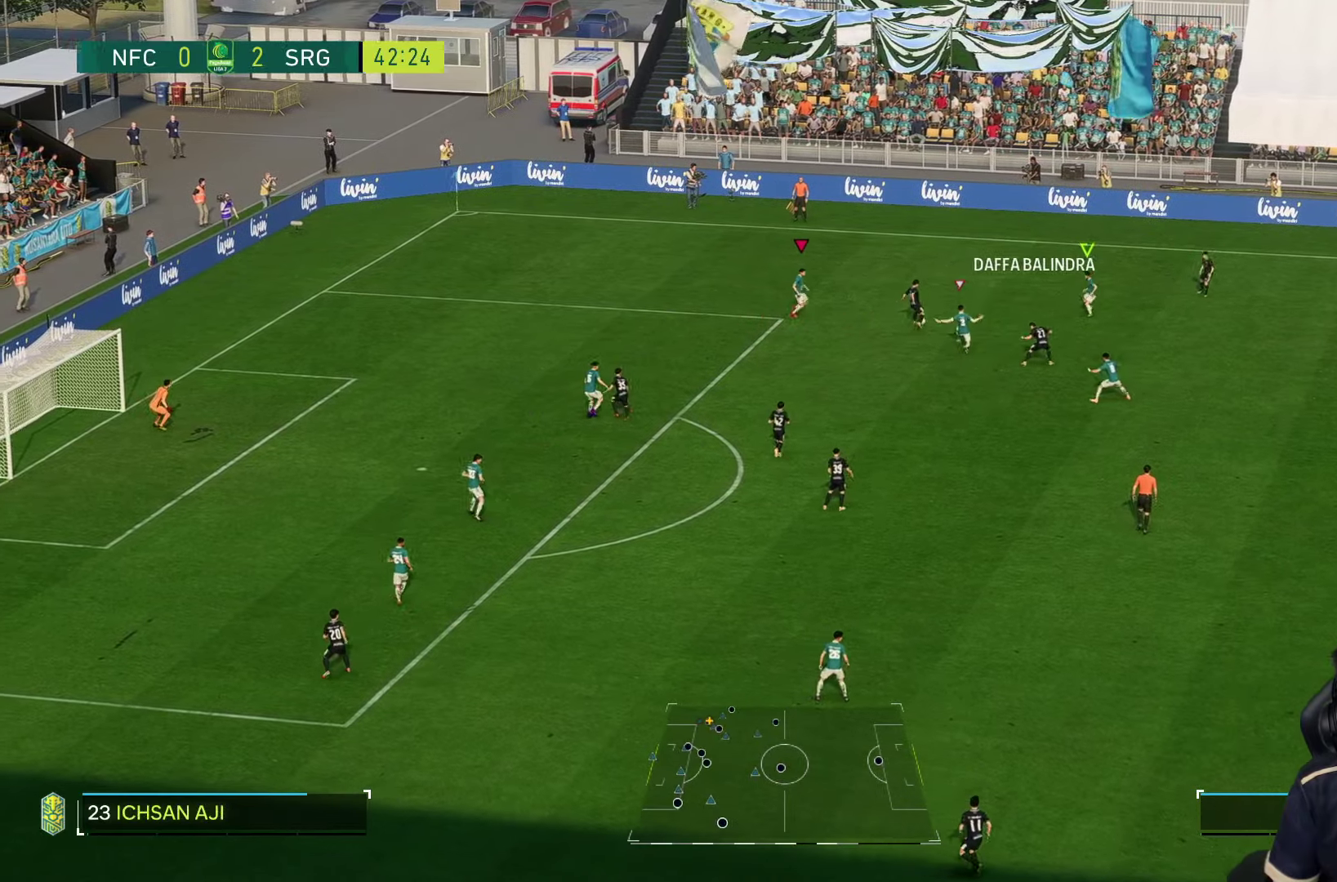
{"buttons": [], "left_stick": "right", "right_stick": "center", "events": [[33, "L2", "down"], [83, "L2", "up"], [267, "R2", "up"]]}
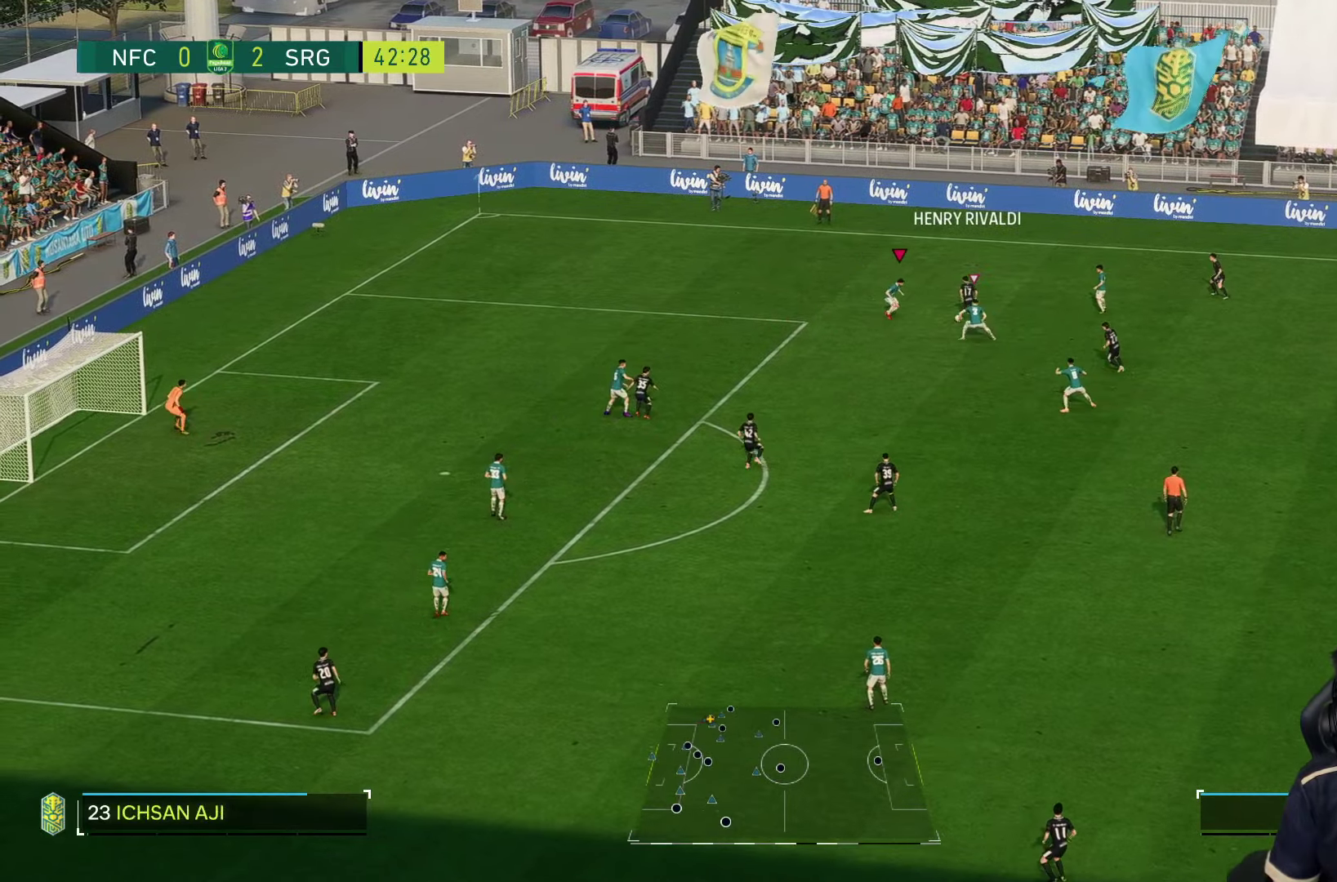
{"buttons": [], "left_stick": "right", "right_stick": "center", "events": [[167, "SQUARE", "down"], [217, "SQUARE", "up"], [317, "R2", "down"], [483, "R2", "up"]]}
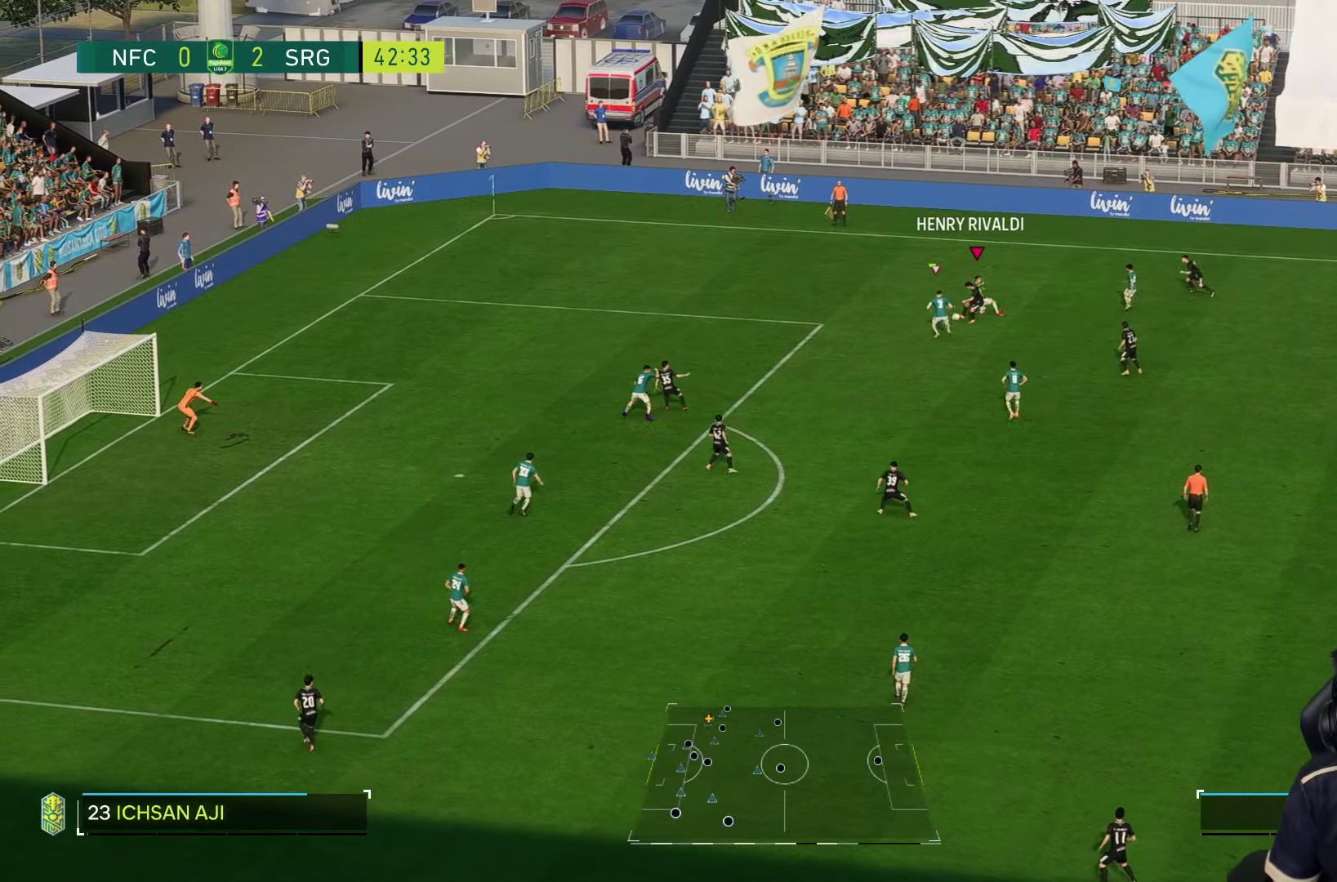
{"buttons": [], "left_stick": "right", "right_stick": "center", "events": [[117, "R2", "down"], [433, "R2", "up"]]}
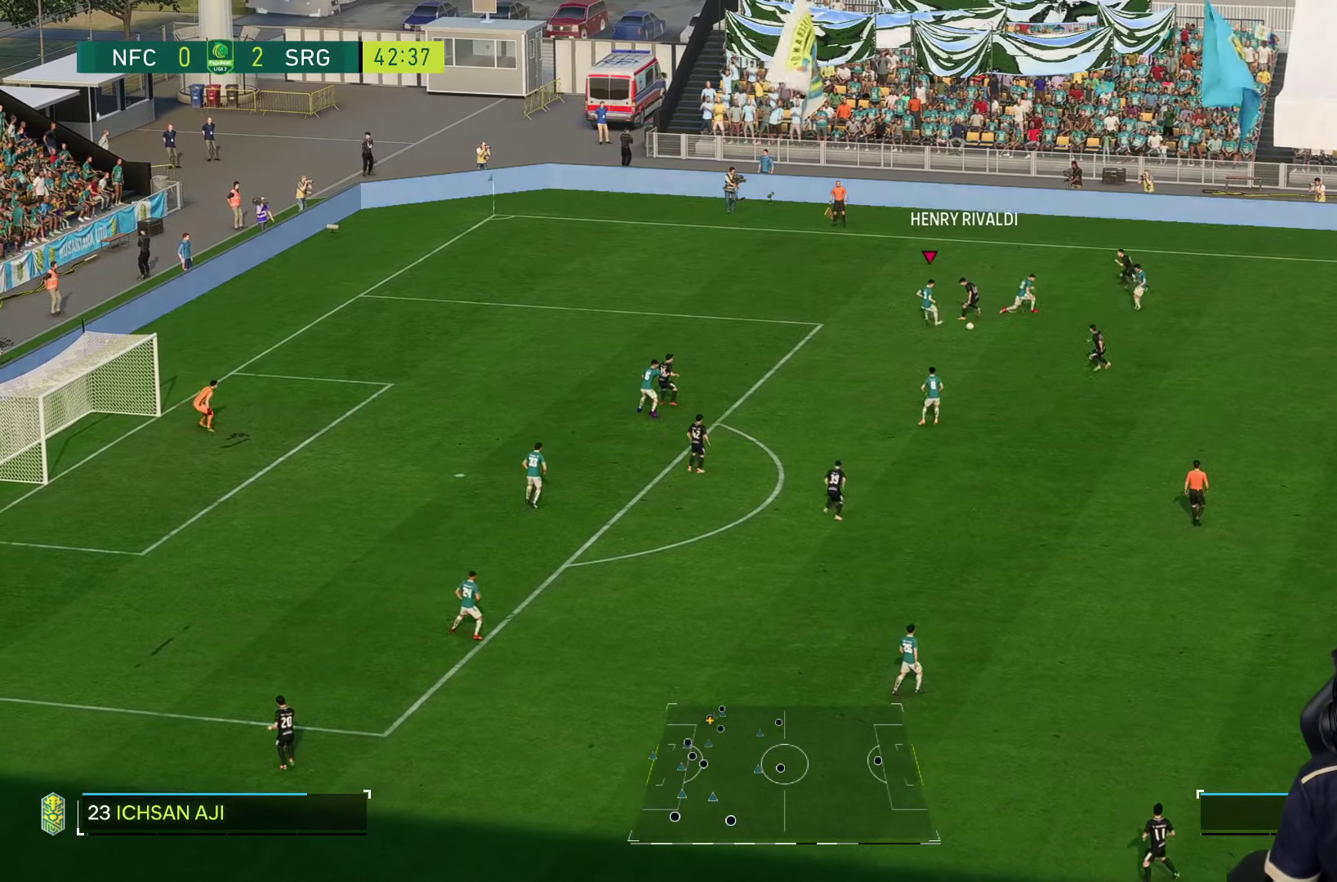
{"buttons": ["R2"], "left_stick": "up", "right_stick": "center", "events": [[267, "left_stick", "down-right"], [367, "R2", "down"], [433, "left_stick", "up"]]}
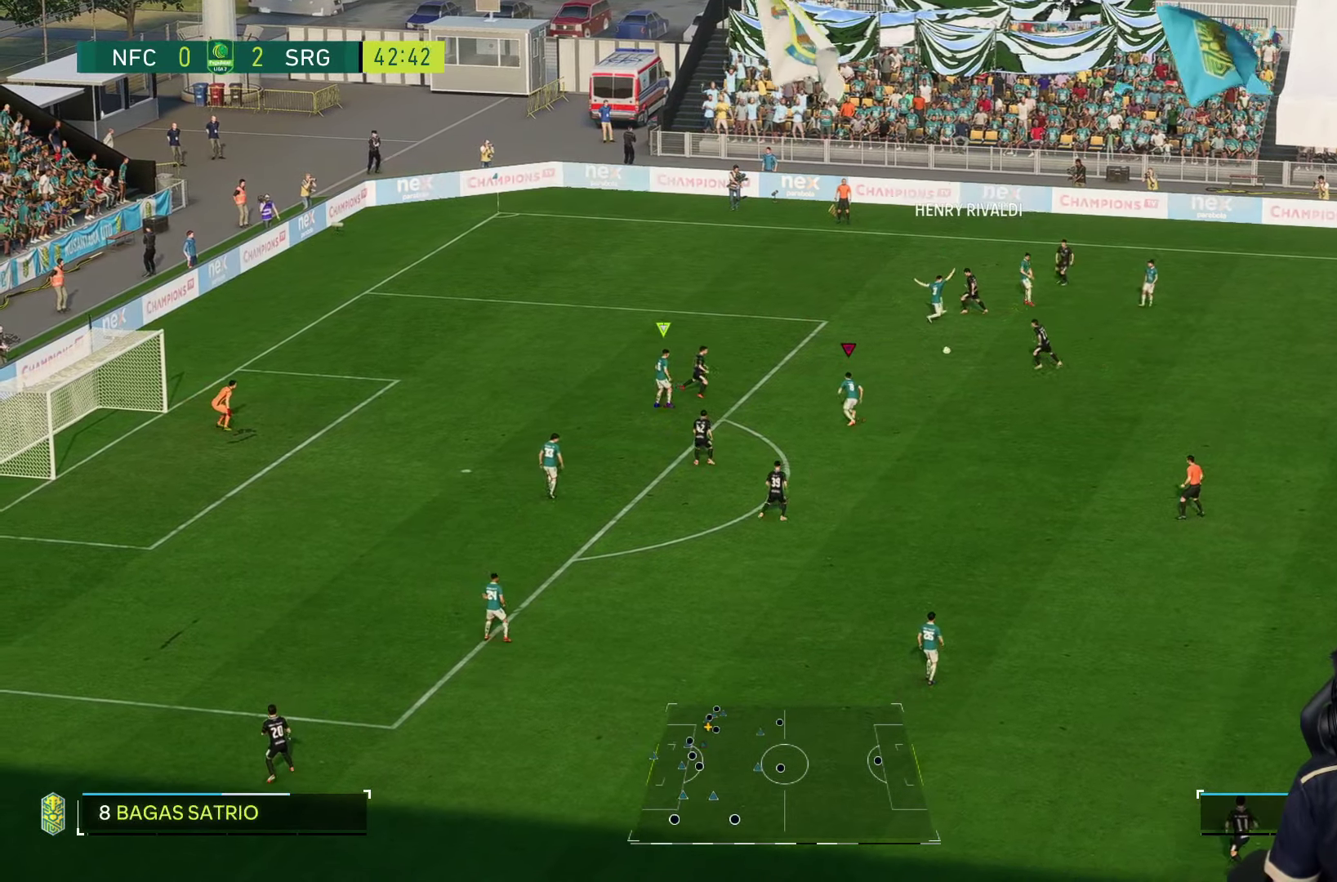
{"buttons": [], "left_stick": "up", "right_stick": "center", "events": [[117, "R2", "up"], [250, "R1", "down"], [467, "R1", "up"]]}
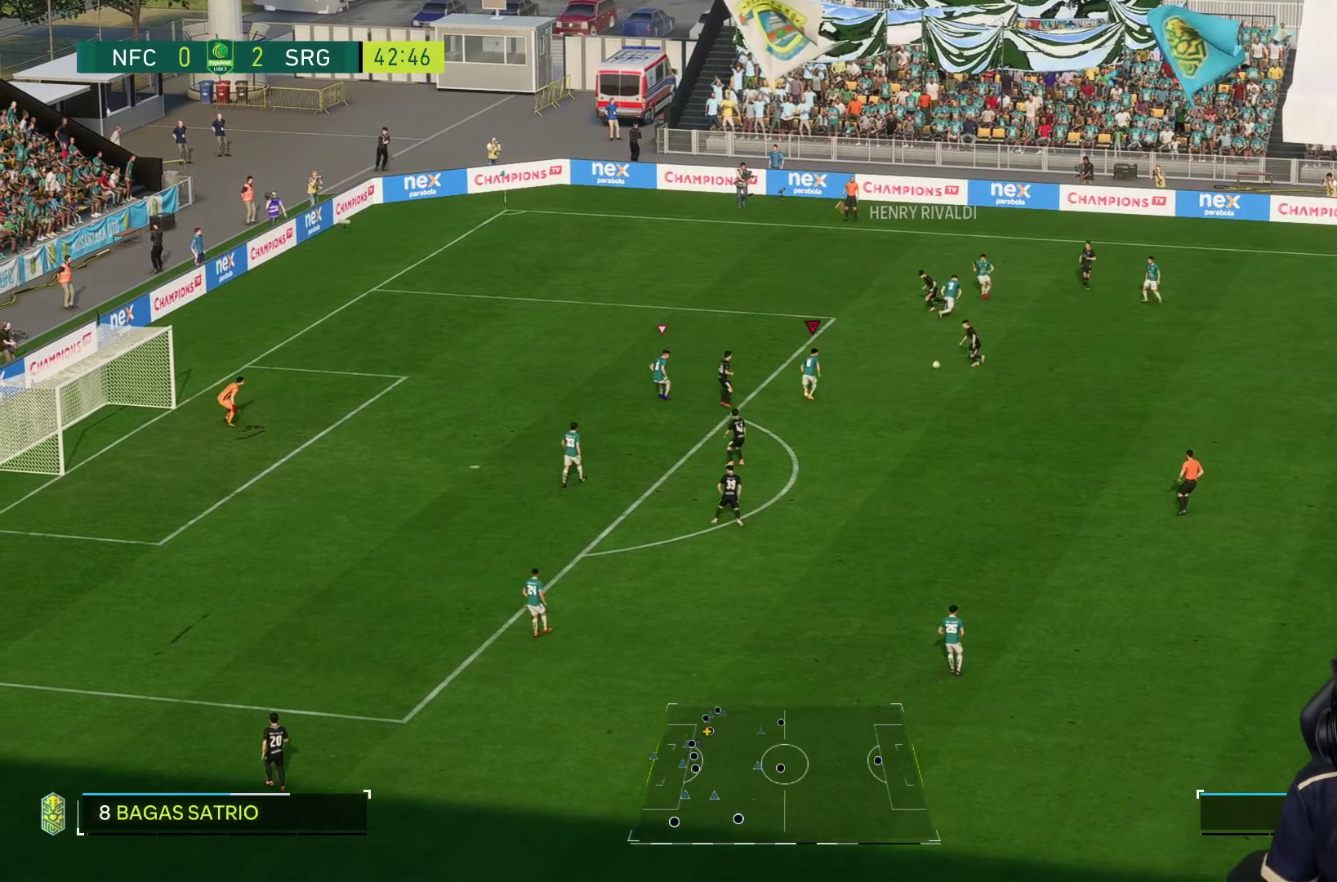
{"buttons": ["L2"], "left_stick": "right", "right_stick": "center", "events": [[217, "left_stick", "right"], [233, "L2", "down"]]}
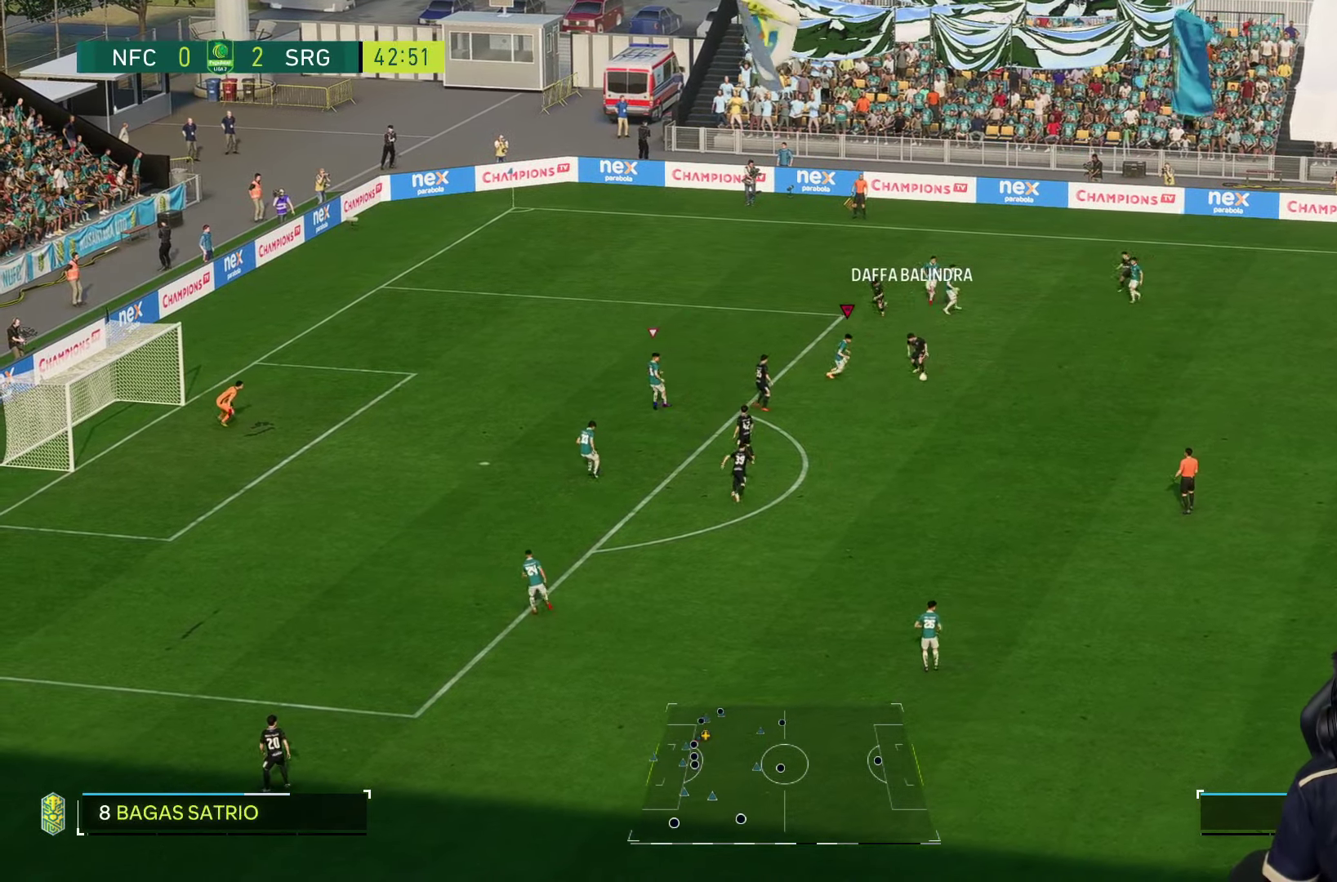
{"buttons": ["SQUARE"], "left_stick": "down-right", "right_stick": "center", "events": [[50, "left_stick", "down-right"], [367, "L2", "up"], [500, "SQUARE", "down"]]}
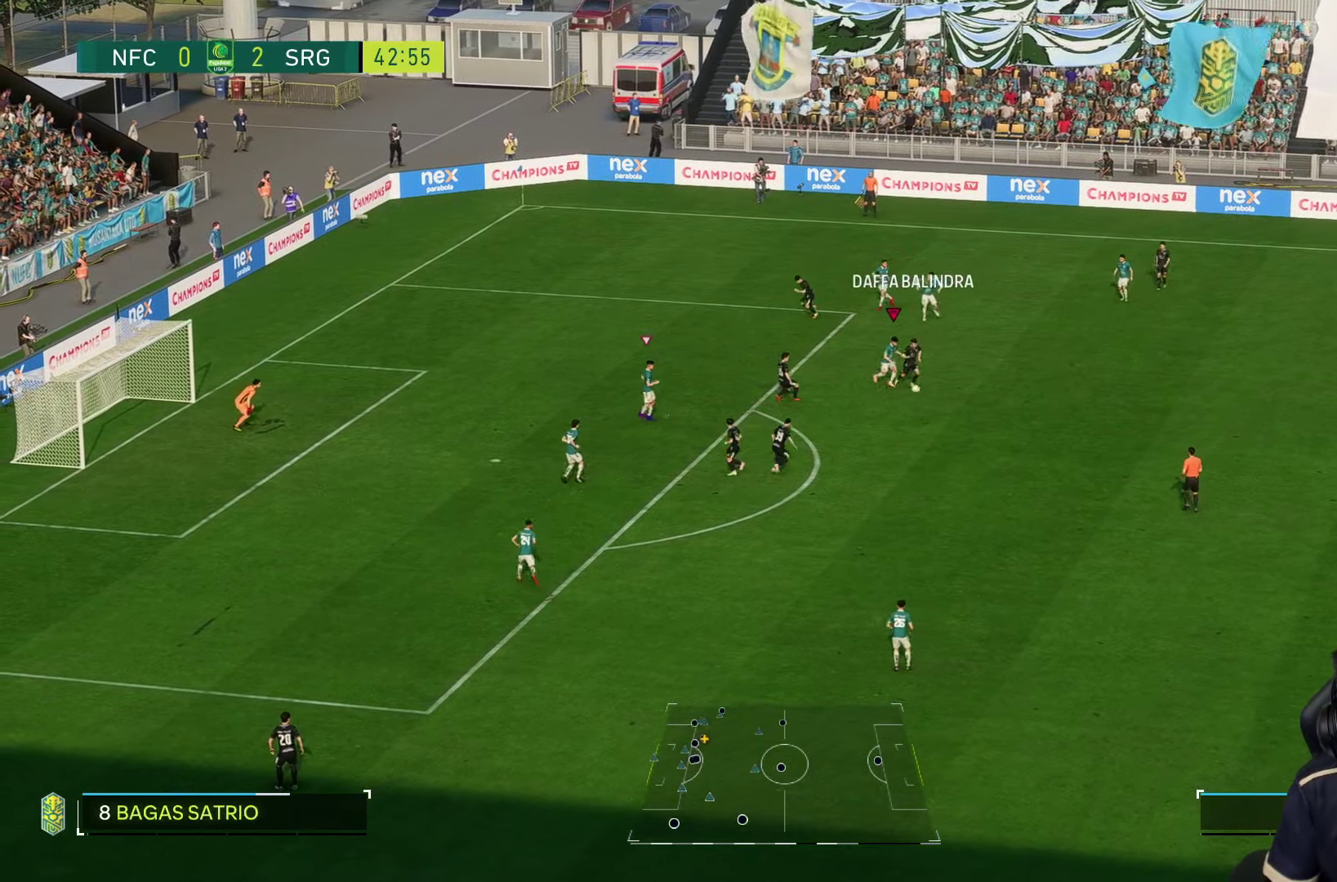
{"buttons": ["R1"], "left_stick": "down", "right_stick": "center", "events": [[67, "R1", "down"], [67, "SQUARE", "up"], [200, "left_stick", "down"]]}
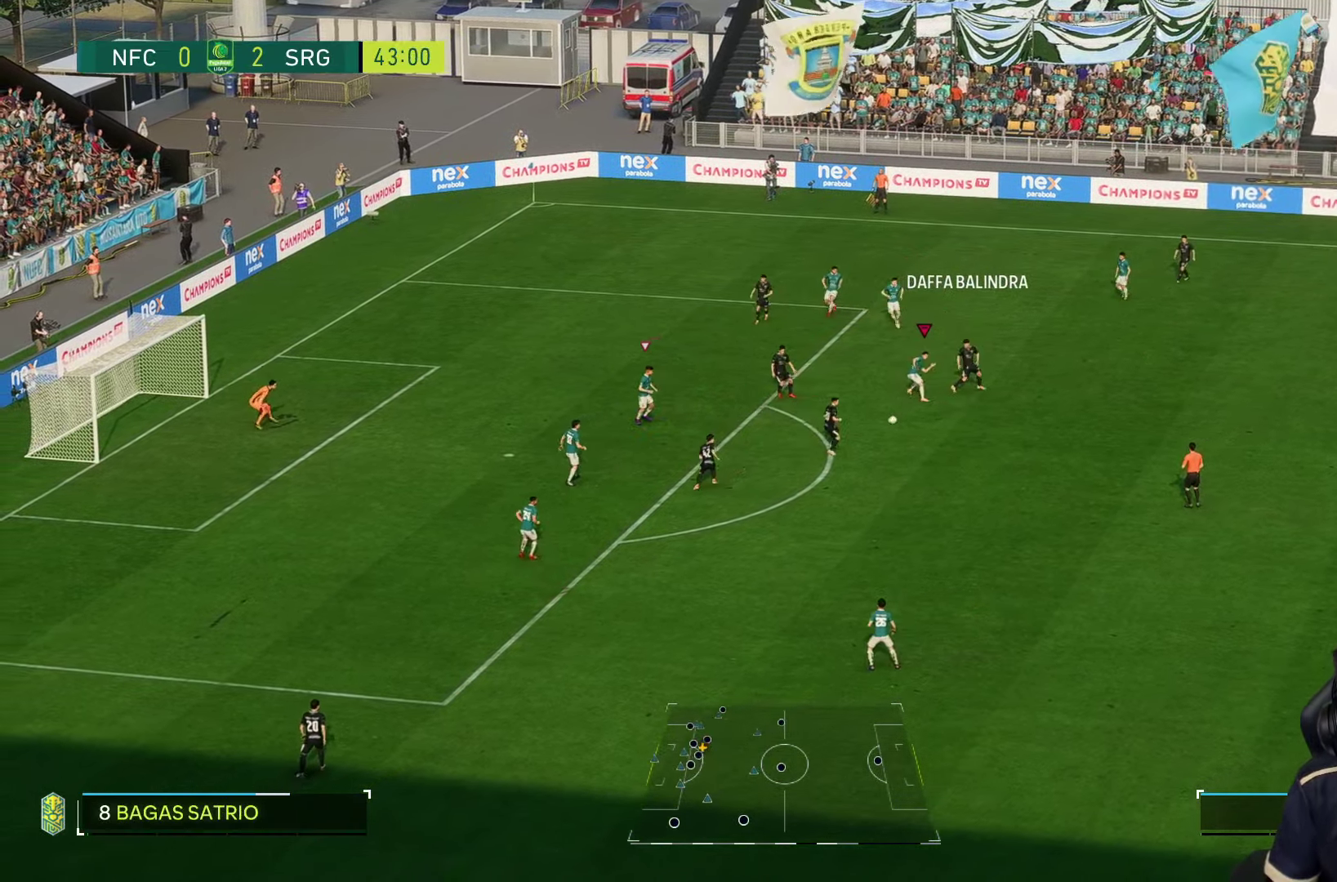
{"buttons": [], "left_stick": "down-right", "right_stick": "center", "events": [[33, "R1", "up"], [167, "left_stick", "down-right"]]}
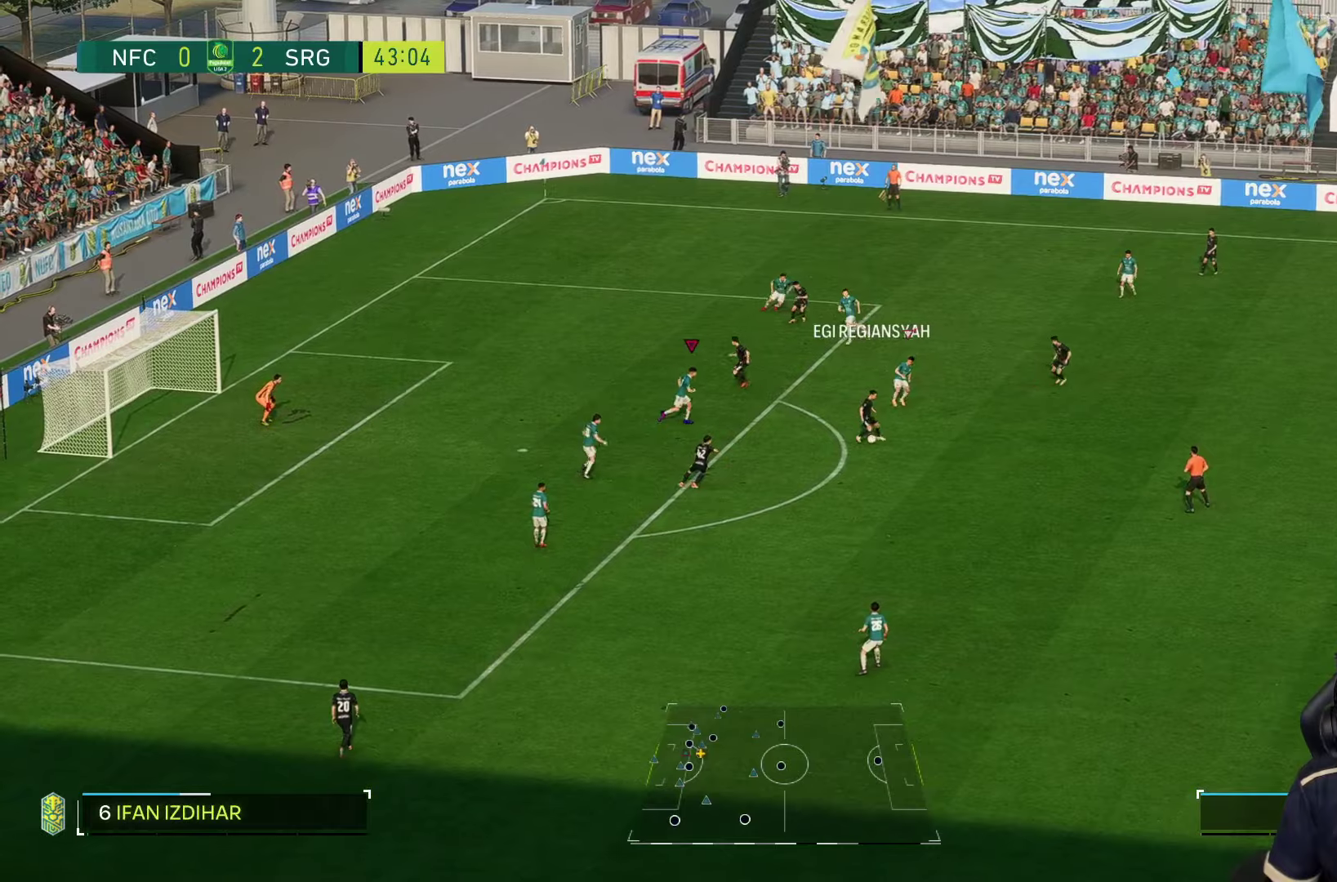
{"buttons": [], "left_stick": "down", "right_stick": "center", "events": [[234, "left_stick", "down"], [284, "L2", "down"], [500, "L2", "up"]]}
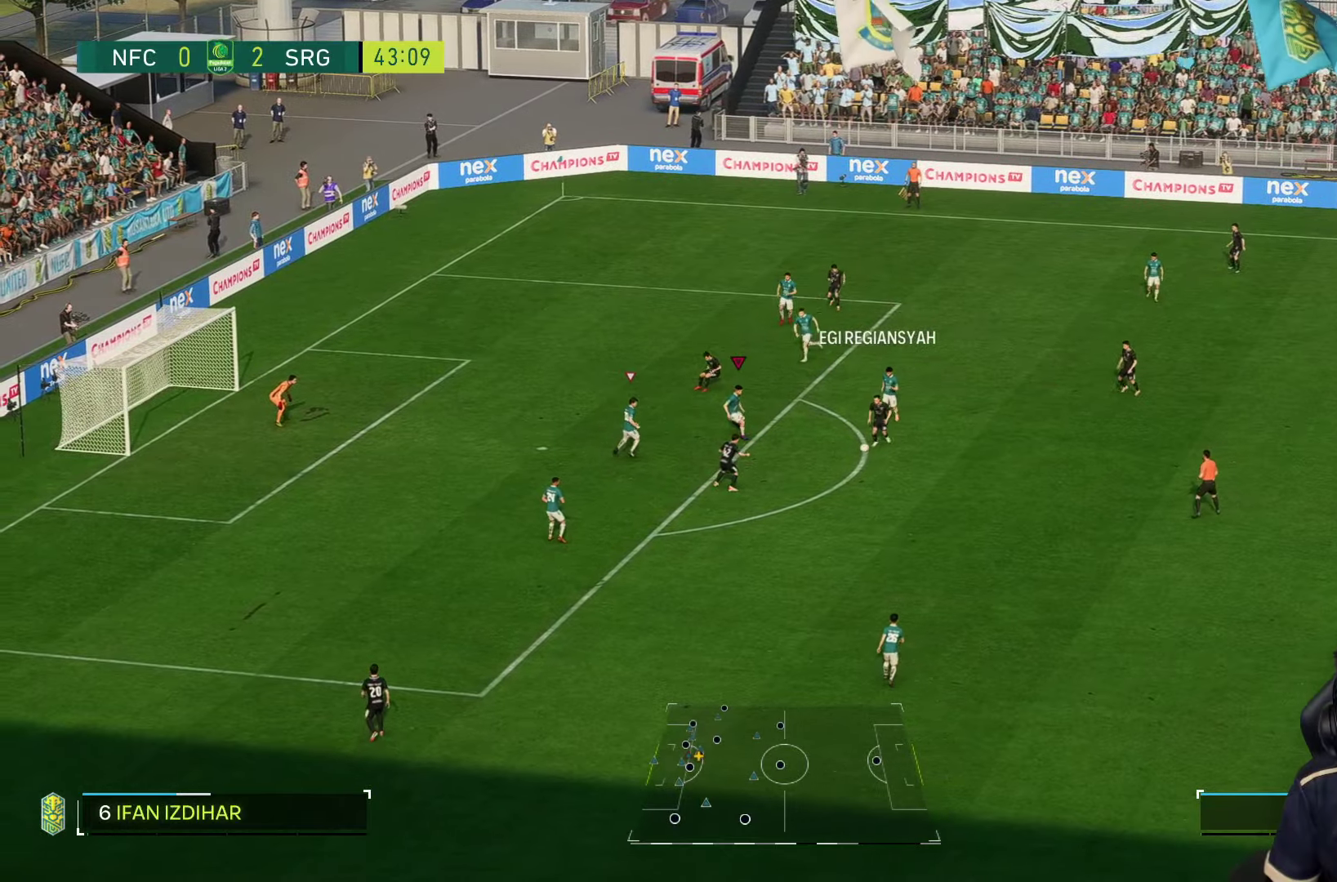
{"buttons": [], "left_stick": "down", "right_stick": "center", "events": [[400, "right_stick", "down-left"], [484, "right_stick", "center"]]}
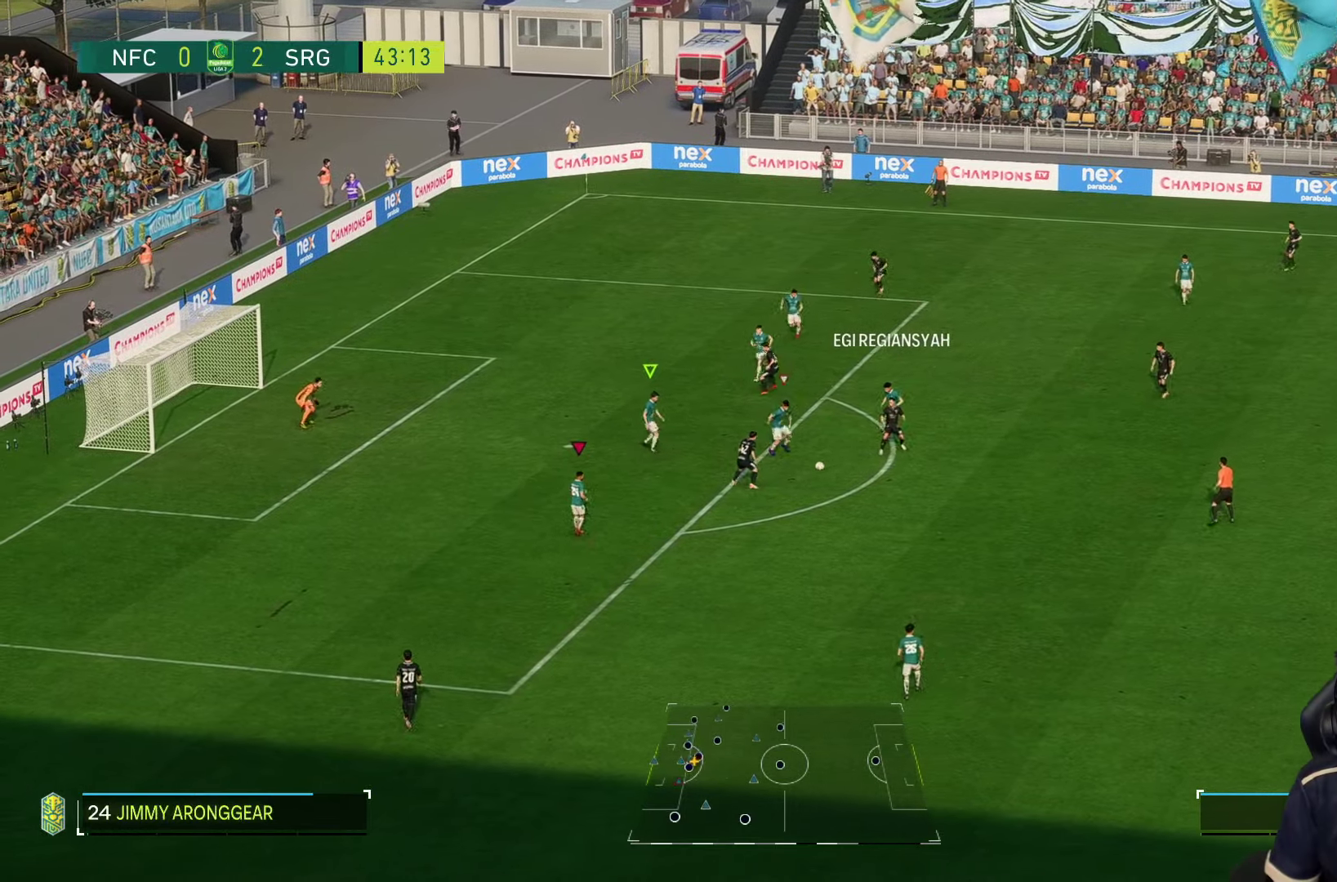
{"buttons": ["R2"], "left_stick": "down", "right_stick": "center", "events": [[67, "R2", "down"]]}